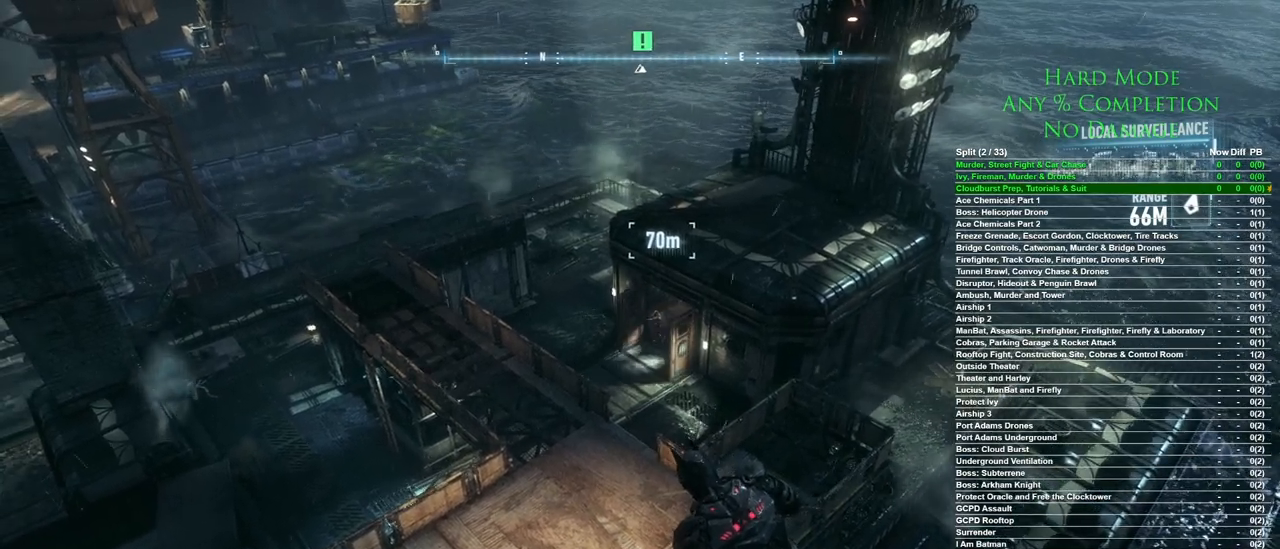
Gameplay with keyboard and mouse; each line is a JSON object with the keys and mouse buttons held at the frame after it. "events" lists presses ("down") and releases ("up") of "1", "2", "3", "4", "5", "a", "alt", "c", "caps_lock", "ctrl", "d", "e", "f", "g", "q", "r", "s", "shift", "space", "t", "tab", "v", "w", "x", "z", "mouse_left", "mouse_wheel" and "mouse_right" between this image and that frame as [ms after this image, input, new state], when the widget could be followed in between. "mouse_left", "mouse_wheel", "mouse_right" = the "left", "wheel", "right" buttons of the "mouse" list. No other keys are recorded. "wheel" means that the mouse wheel is clicked or scrolled. Mouse movement is not recorded.
{"keys": ["w"], "mouse": [], "events": [[383, "w", "down"]]}
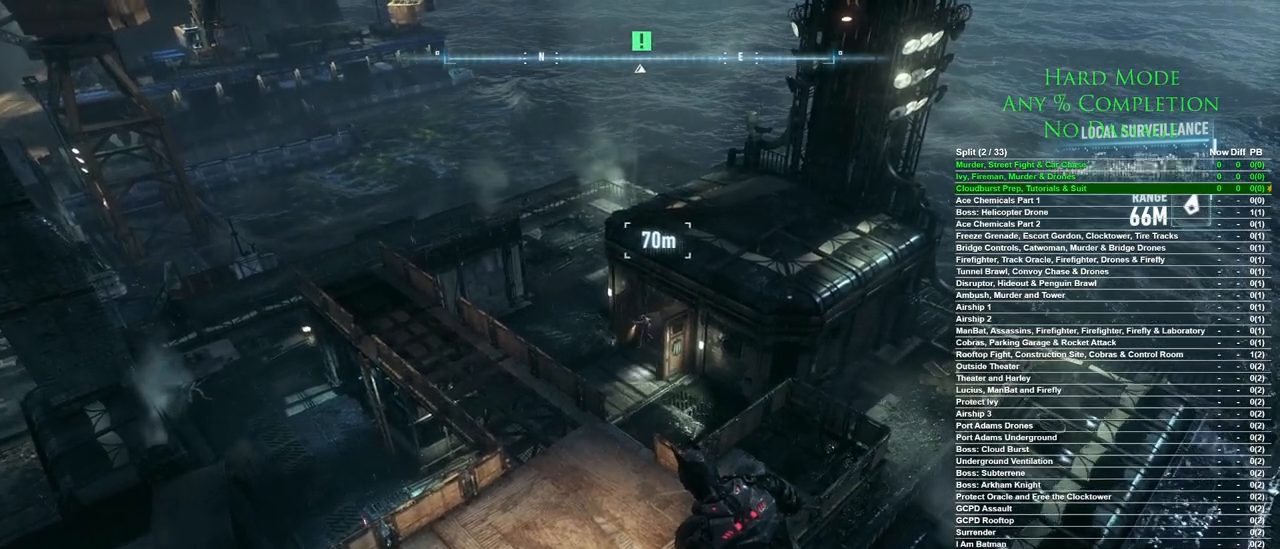
{"keys": ["w"], "mouse": [], "events": []}
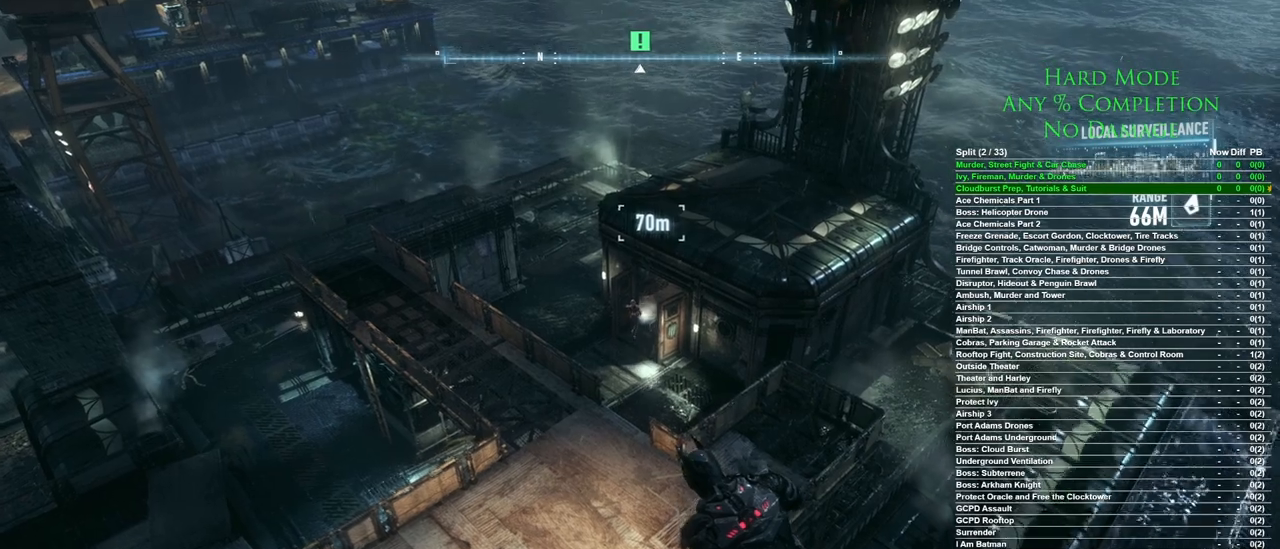
{"keys": ["w"], "mouse": [], "events": []}
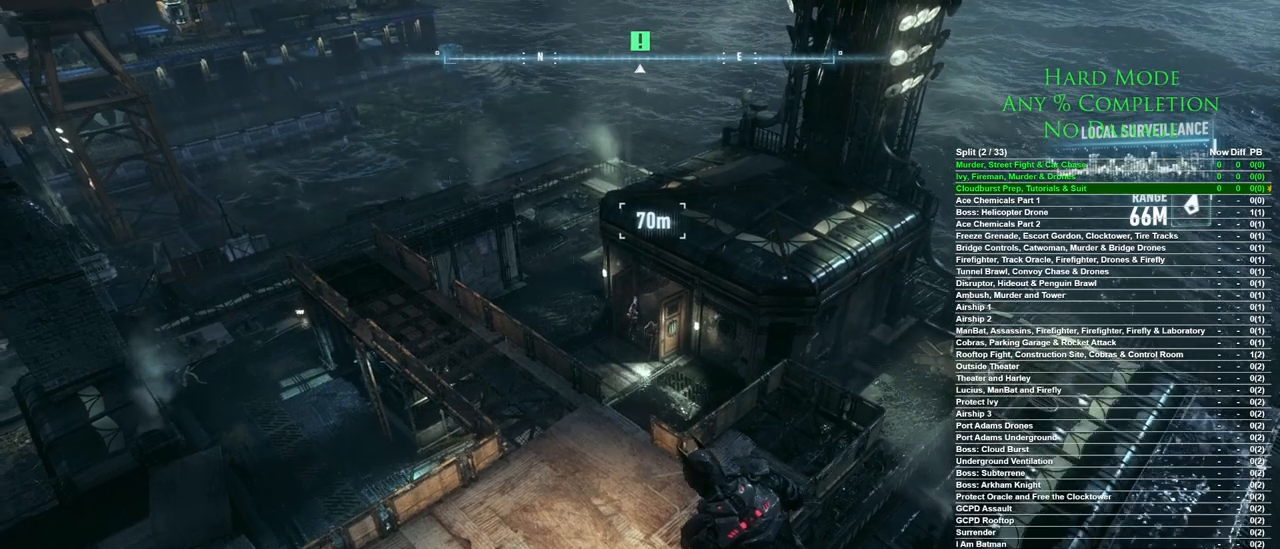
{"keys": ["w"], "mouse": [], "events": []}
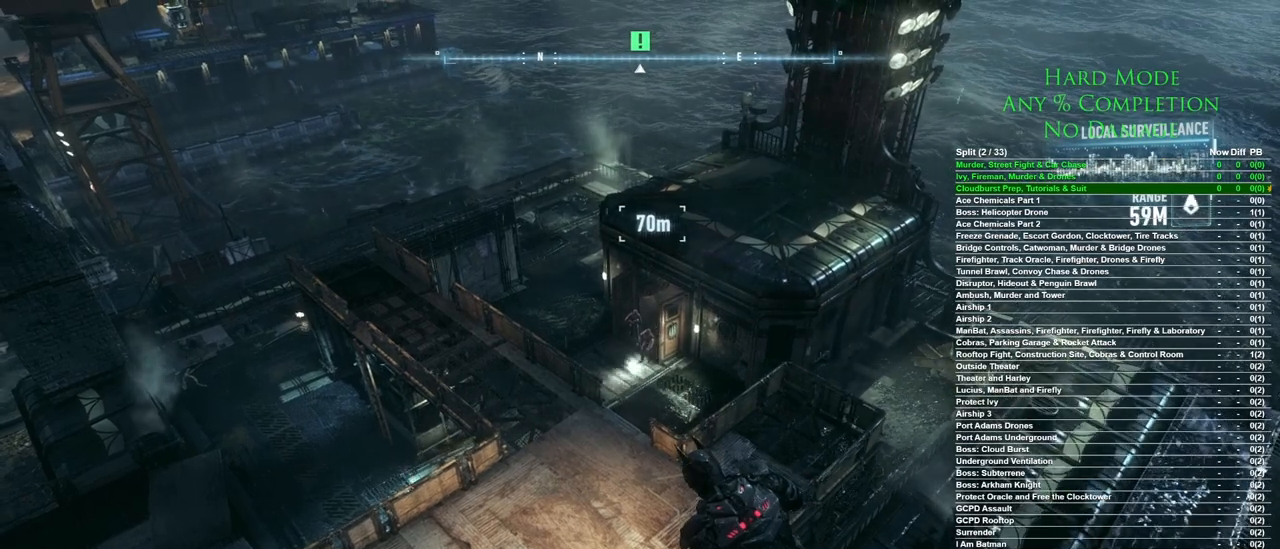
{"keys": ["w"], "mouse": [], "events": []}
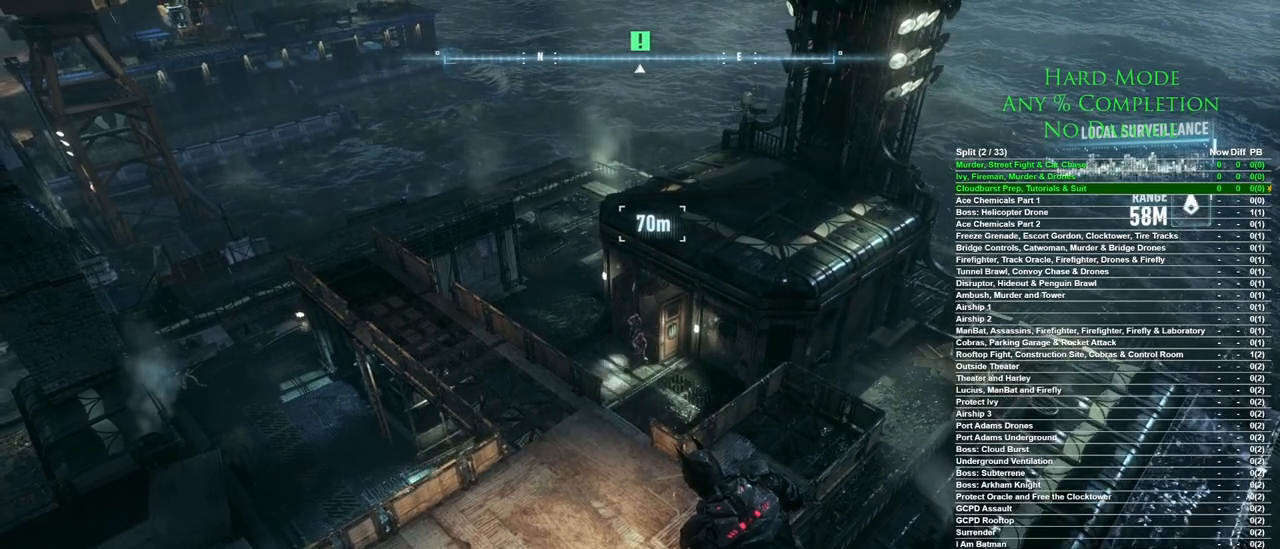
{"keys": ["w"], "mouse": [], "events": []}
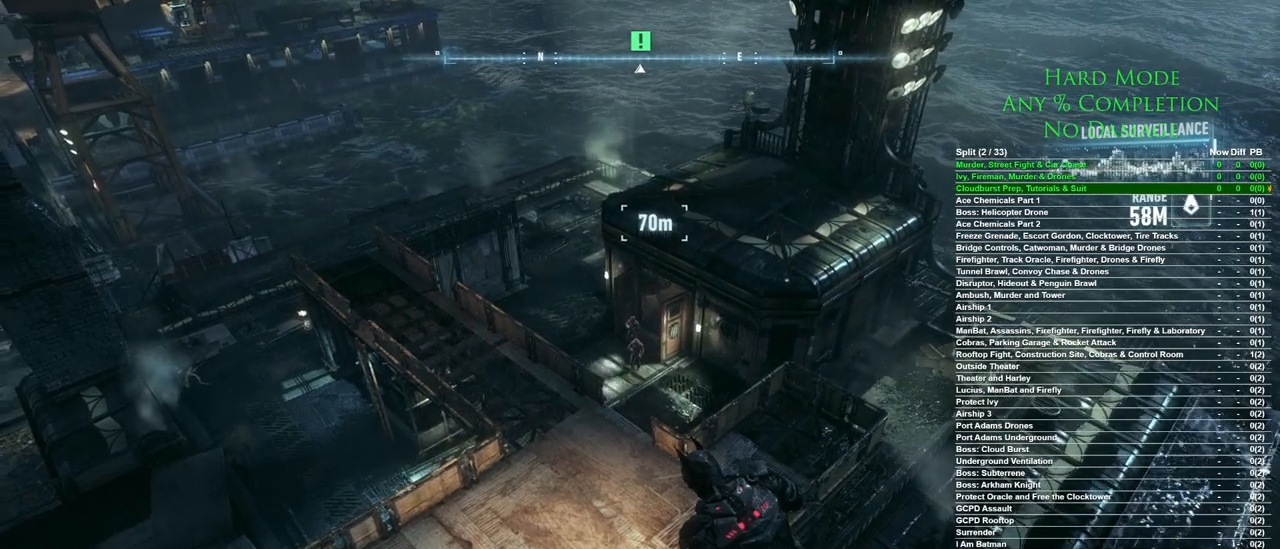
{"keys": ["w"], "mouse": [], "events": []}
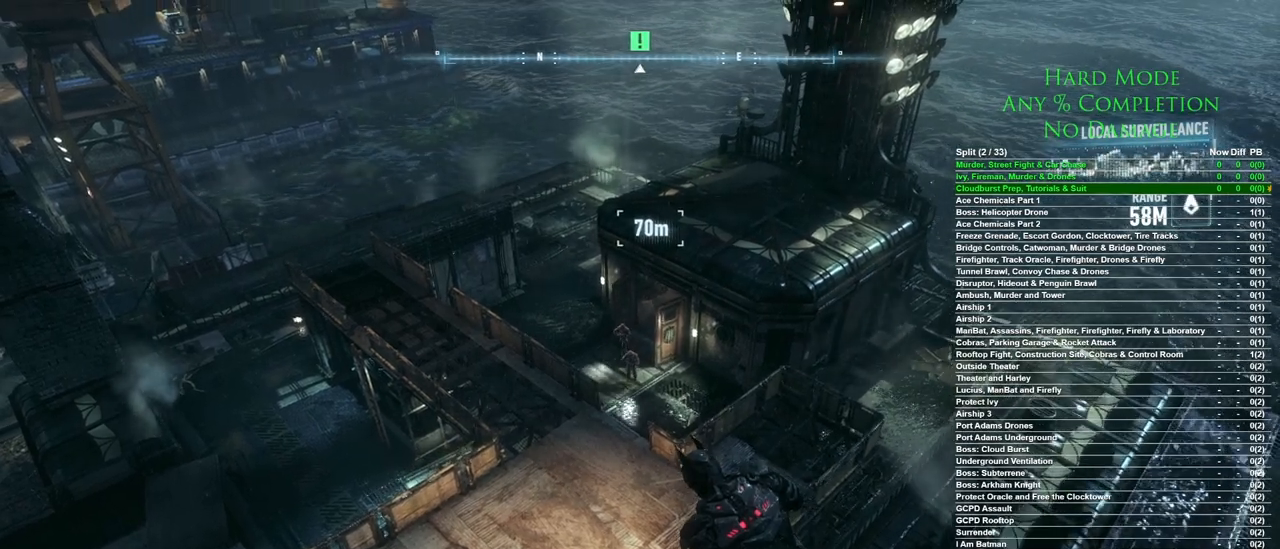
{"keys": ["w"], "mouse": [], "events": []}
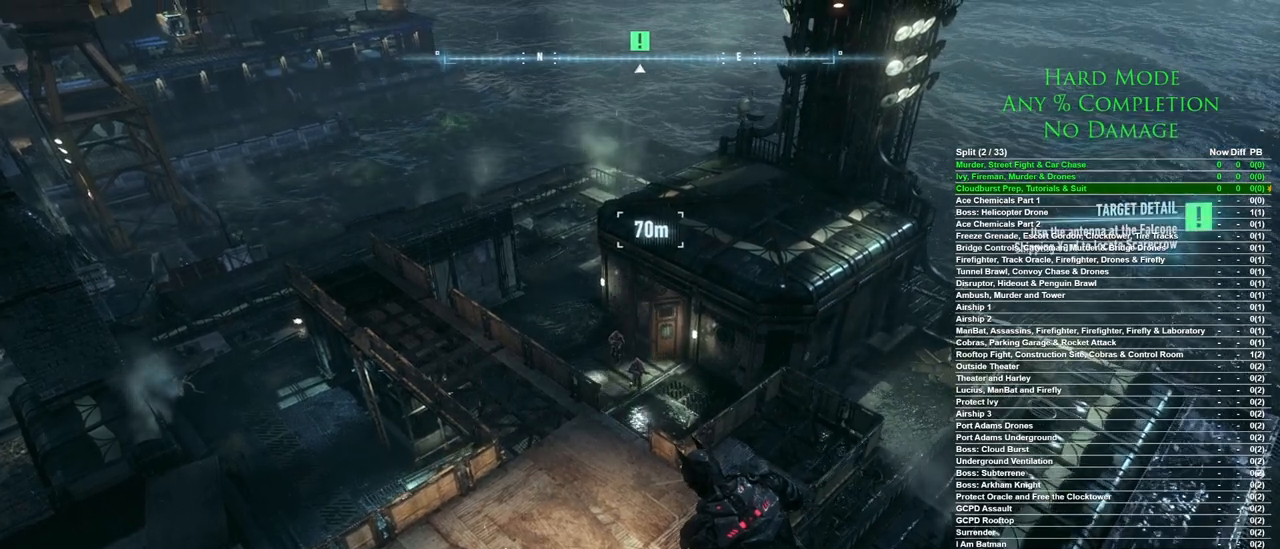
{"keys": ["w"], "mouse": [], "events": []}
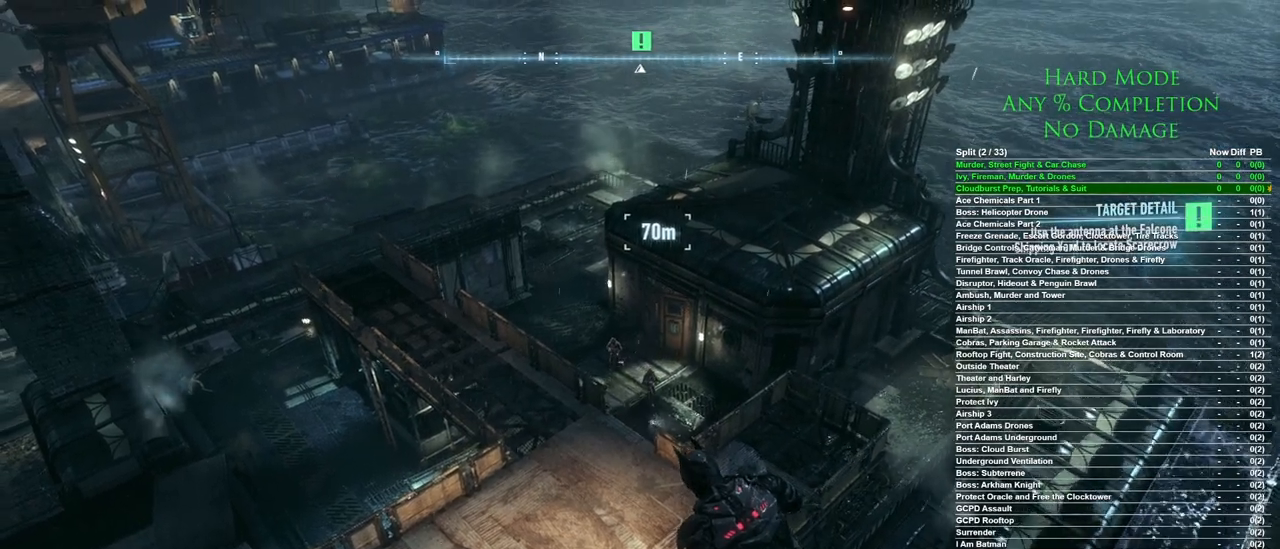
{"keys": ["w"], "mouse": [], "events": []}
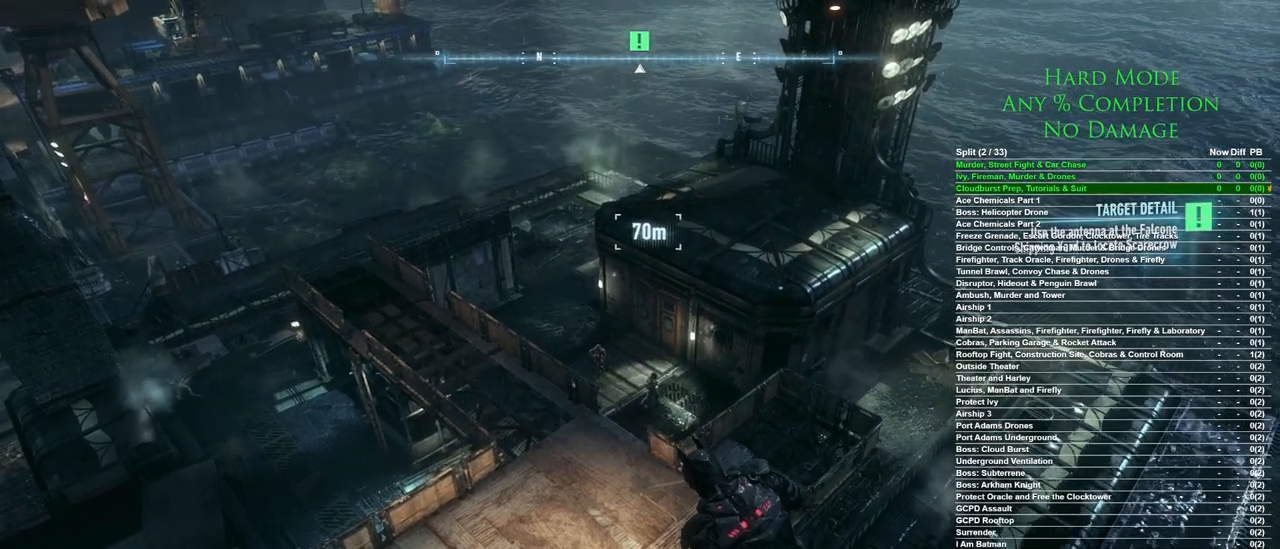
{"keys": ["w"], "mouse": [], "events": []}
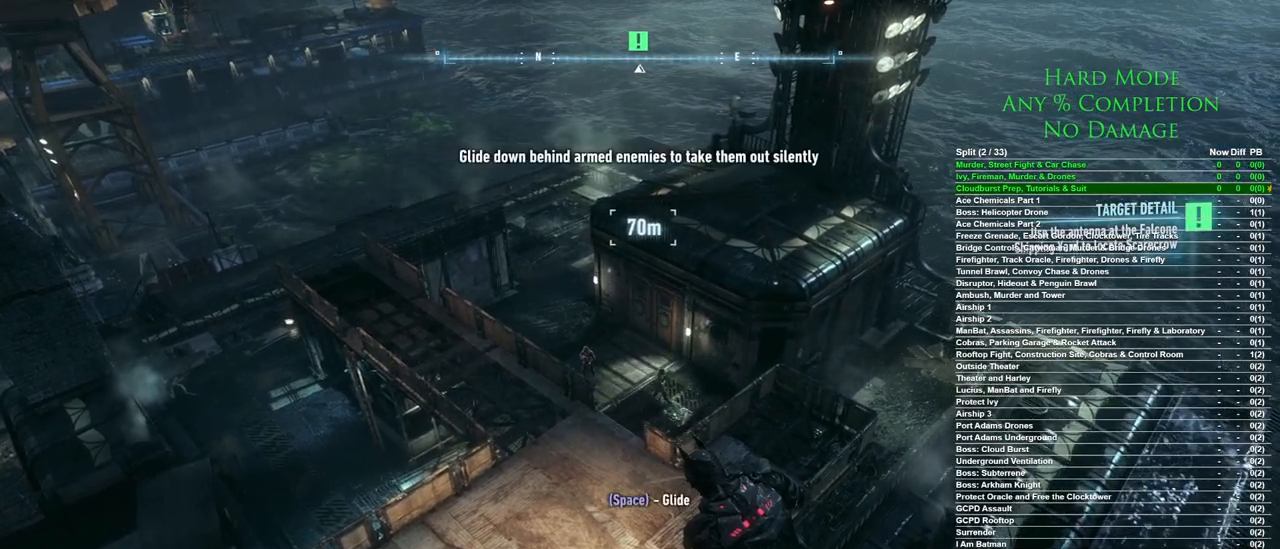
{"keys": ["space", "w"], "mouse": [], "events": [[33, "space", "down"]]}
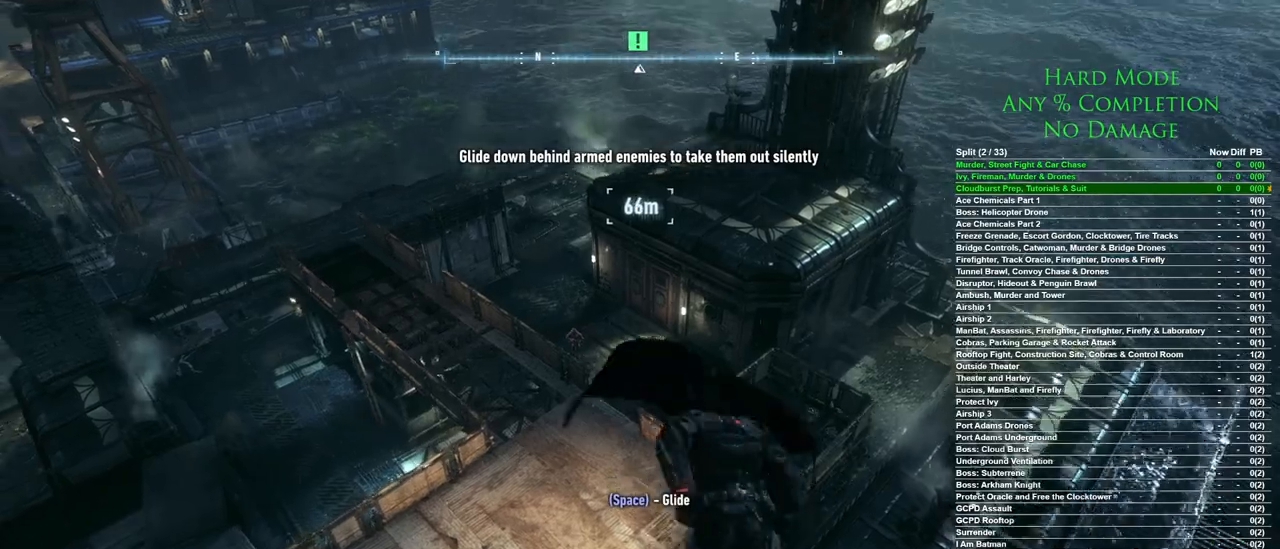
{"keys": ["space", "w"], "mouse": [], "events": []}
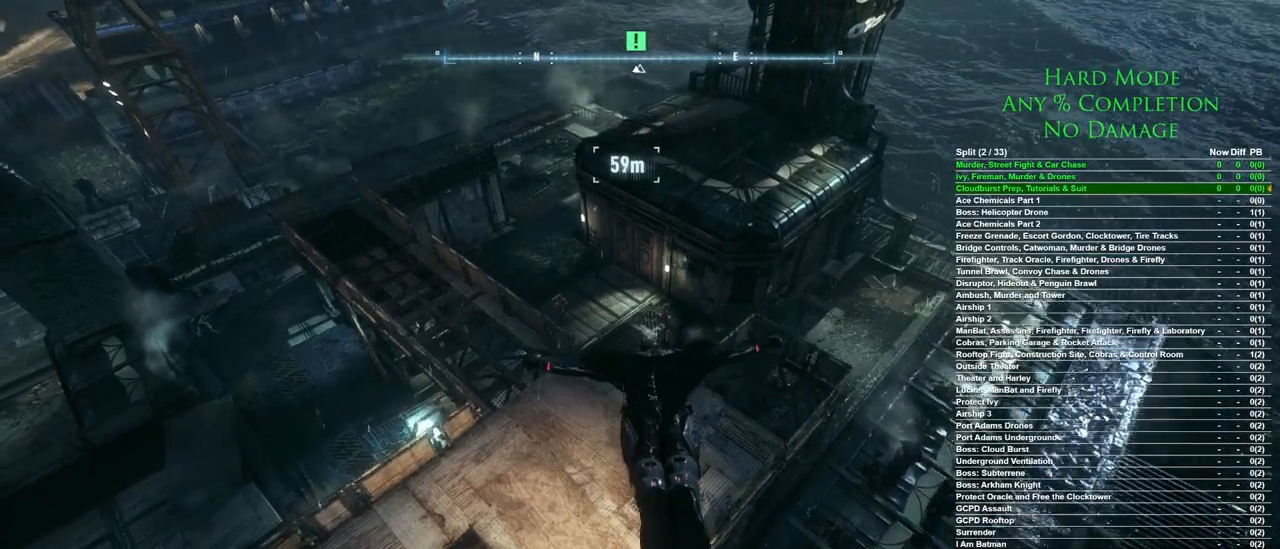
{"keys": ["space", "w"], "mouse": [], "events": []}
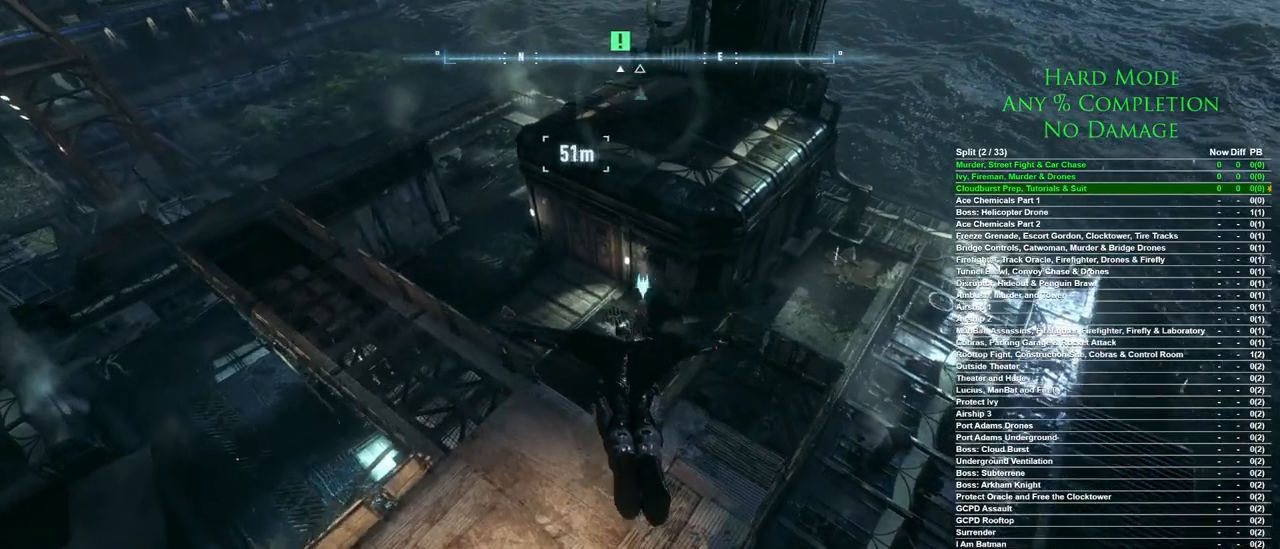
{"keys": ["space", "w"], "mouse": [], "events": []}
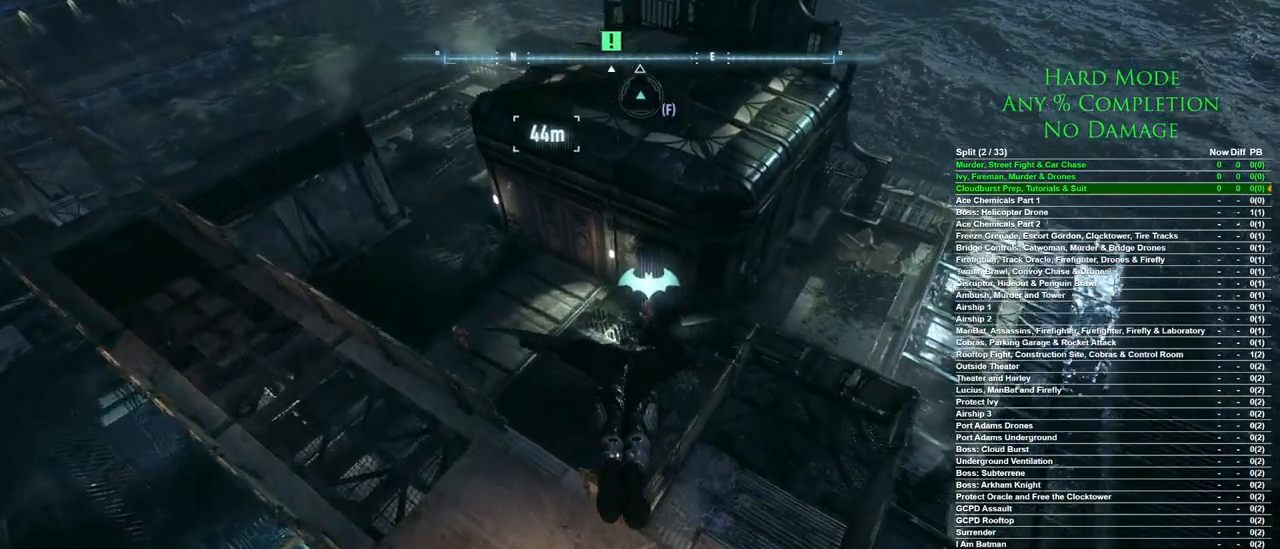
{"keys": ["space", "w"], "mouse": [], "events": []}
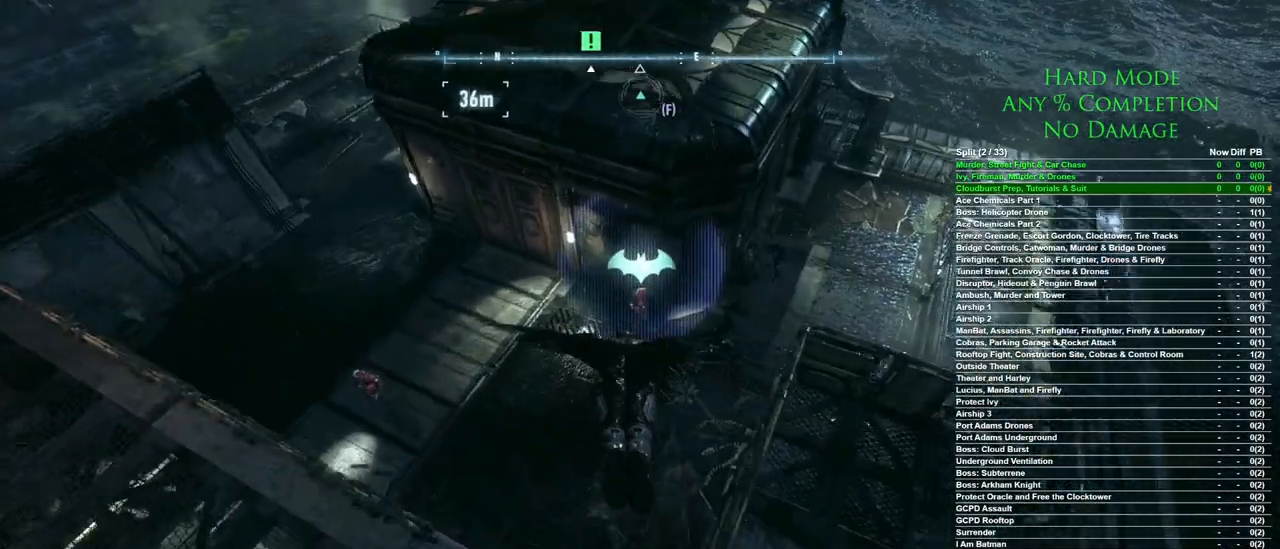
{"keys": ["w"], "mouse": [], "events": [[500, "space", "up"]]}
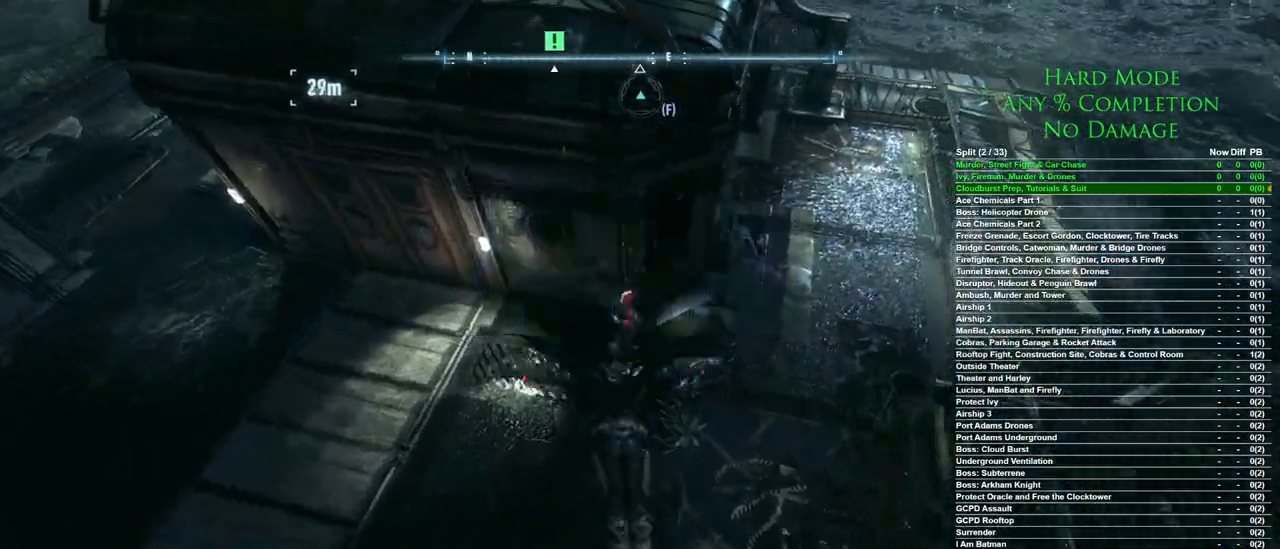
{"keys": ["w"], "mouse": [], "events": []}
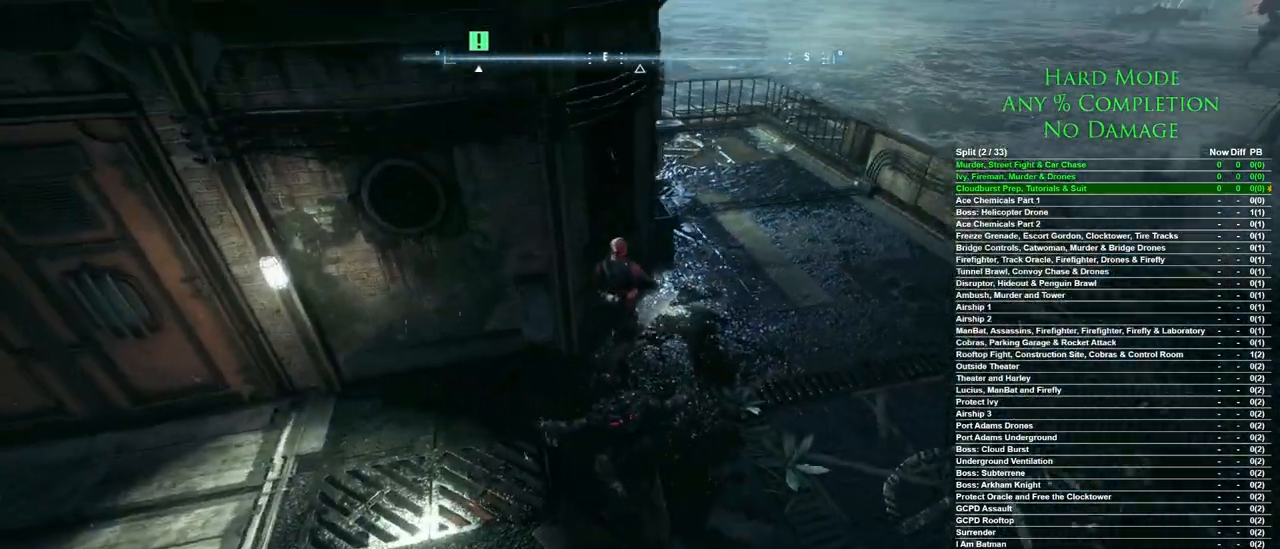
{"keys": [], "mouse": [], "events": [[50, "mouse_right", "down"], [150, "mouse_right", "up"], [383, "w", "up"]]}
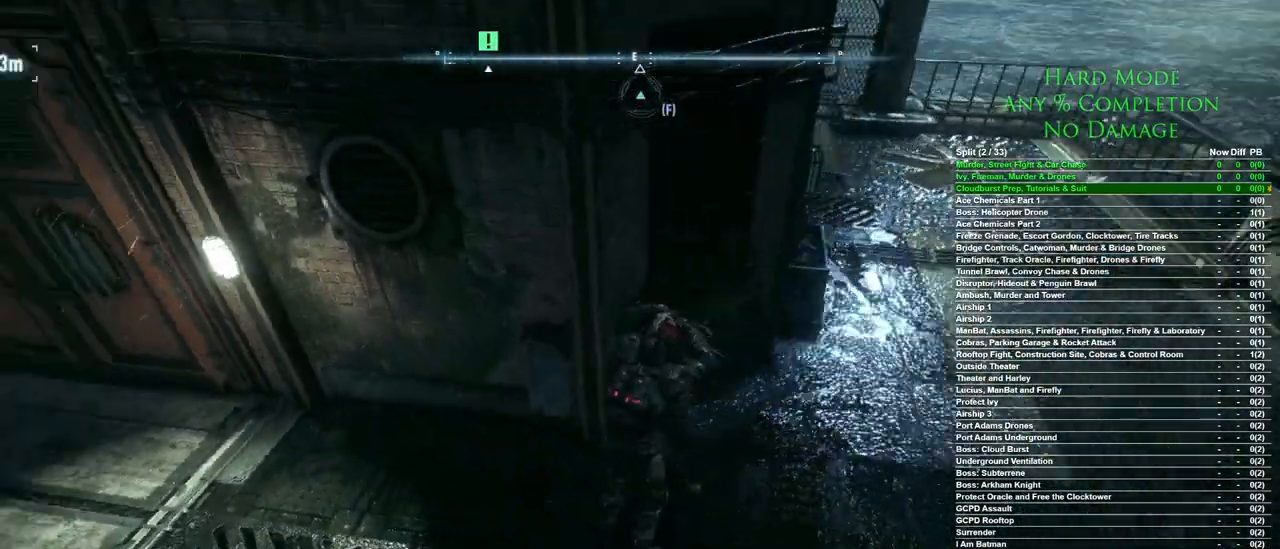
{"keys": [], "mouse": [], "events": []}
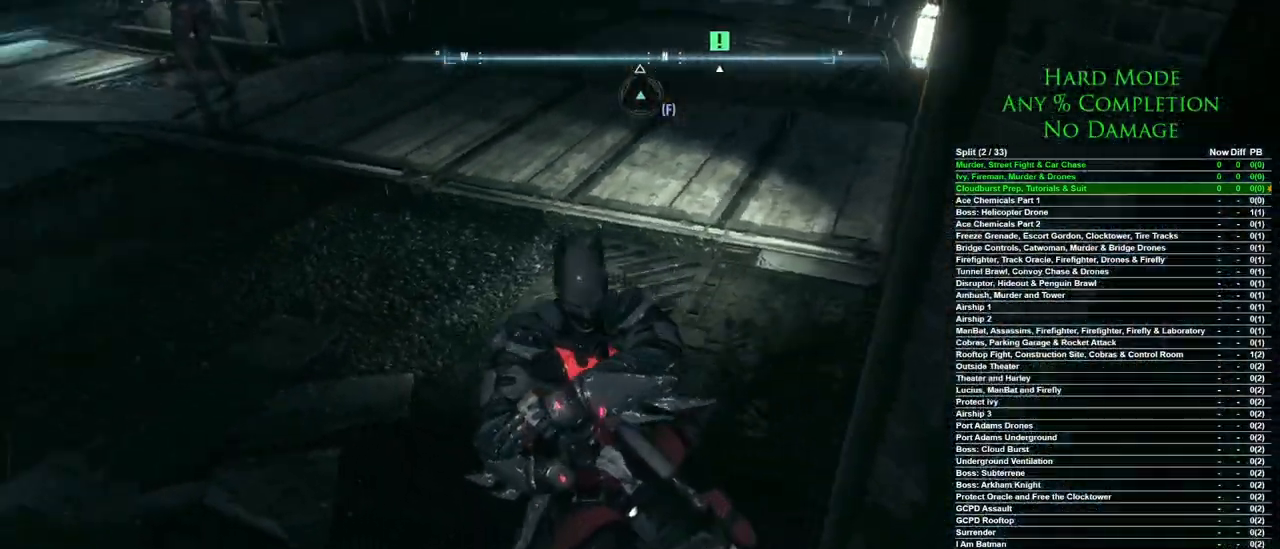
{"keys": [], "mouse": [], "events": []}
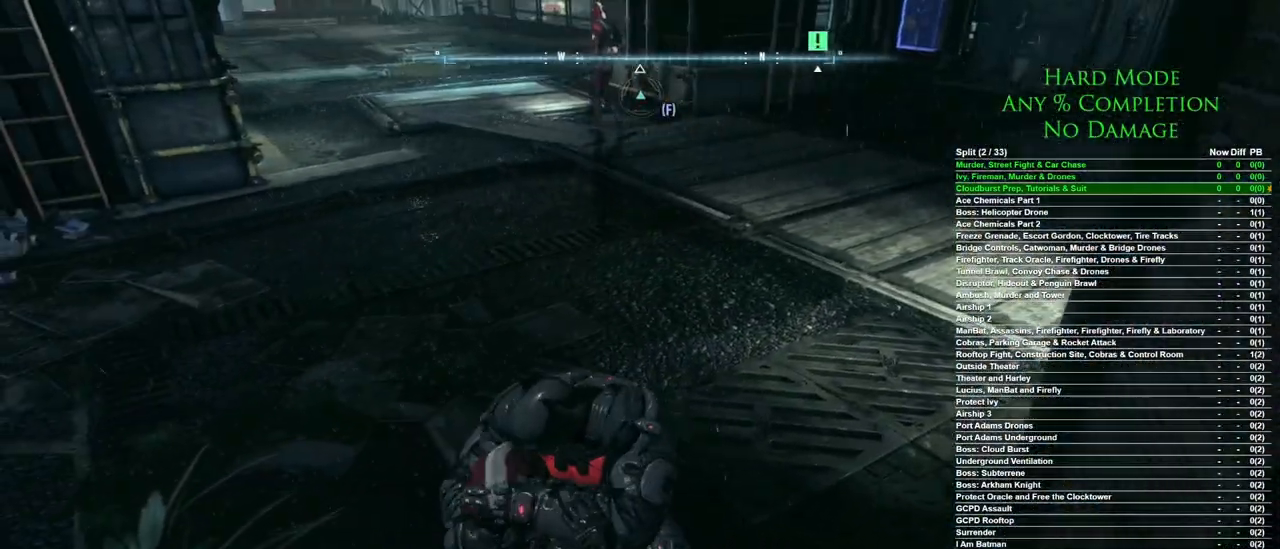
{"keys": [], "mouse": [], "events": []}
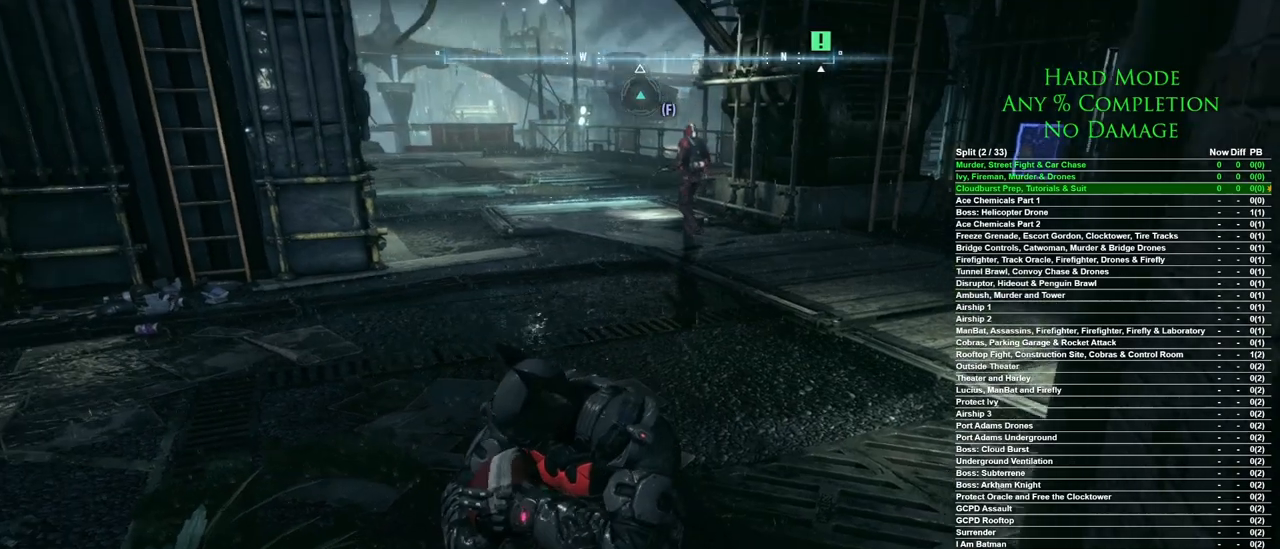
{"keys": ["w"], "mouse": [], "events": [[400, "w", "down"]]}
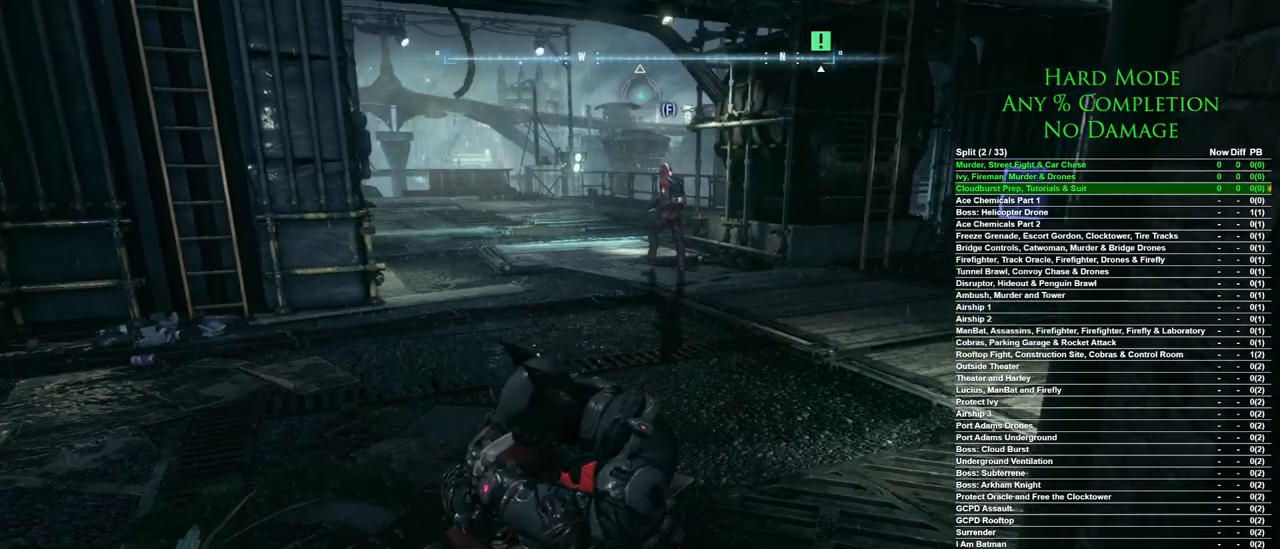
{"keys": ["w"], "mouse": [], "events": []}
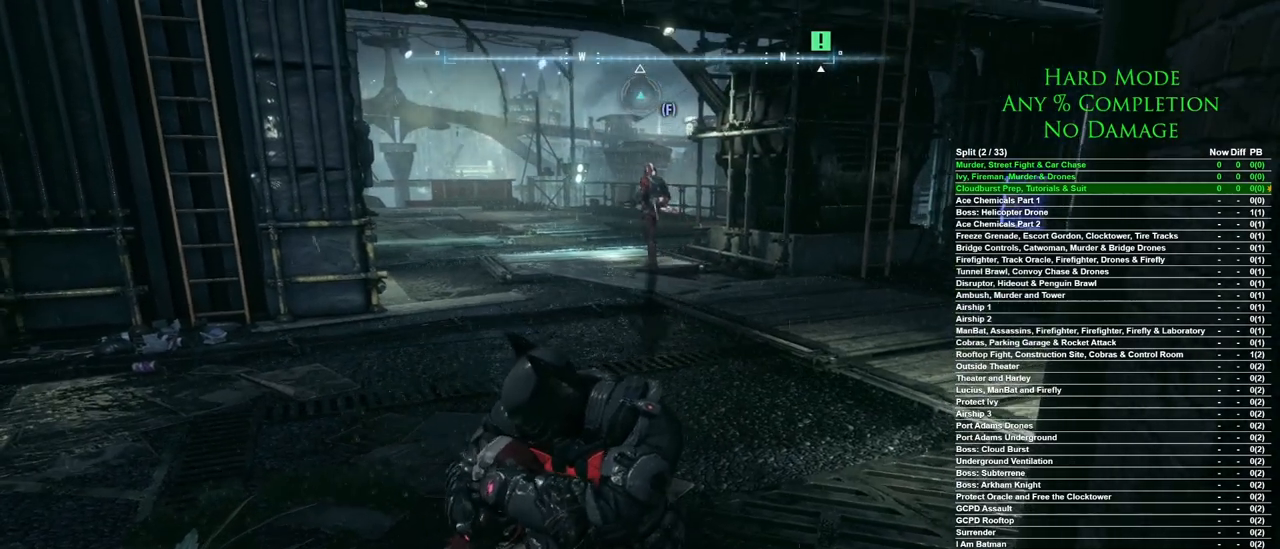
{"keys": ["w"], "mouse": [], "events": [[383, "space", "down"], [483, "space", "up"]]}
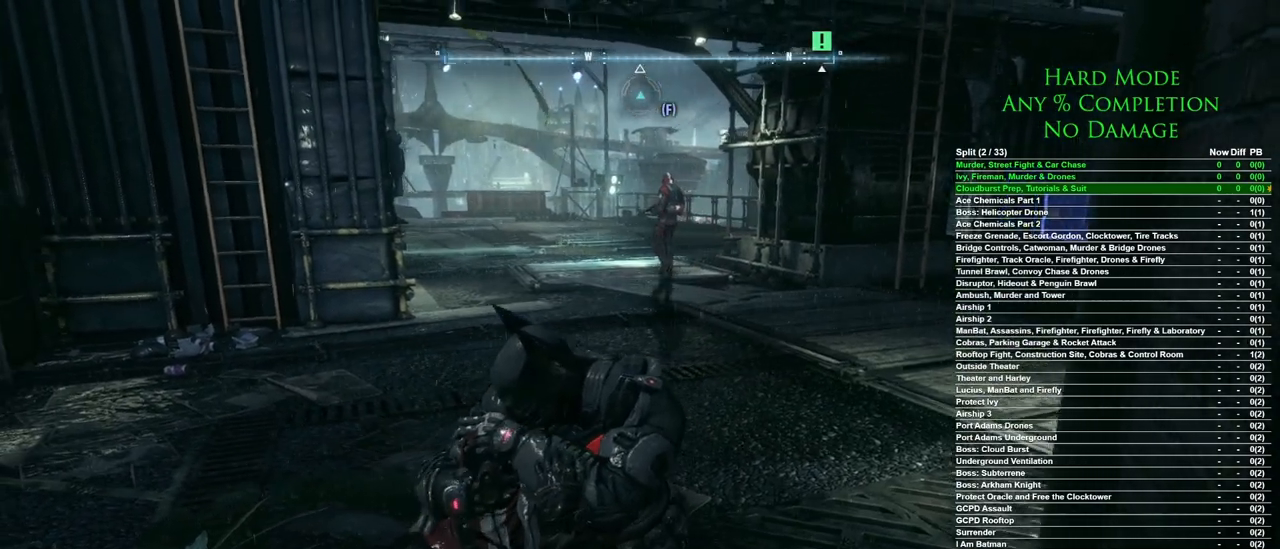
{"keys": ["space", "w"], "mouse": [], "events": [[67, "space", "down"], [117, "space", "up"], [217, "space", "down"], [267, "space", "up"], [350, "space", "down"], [417, "space", "up"], [500, "space", "down"]]}
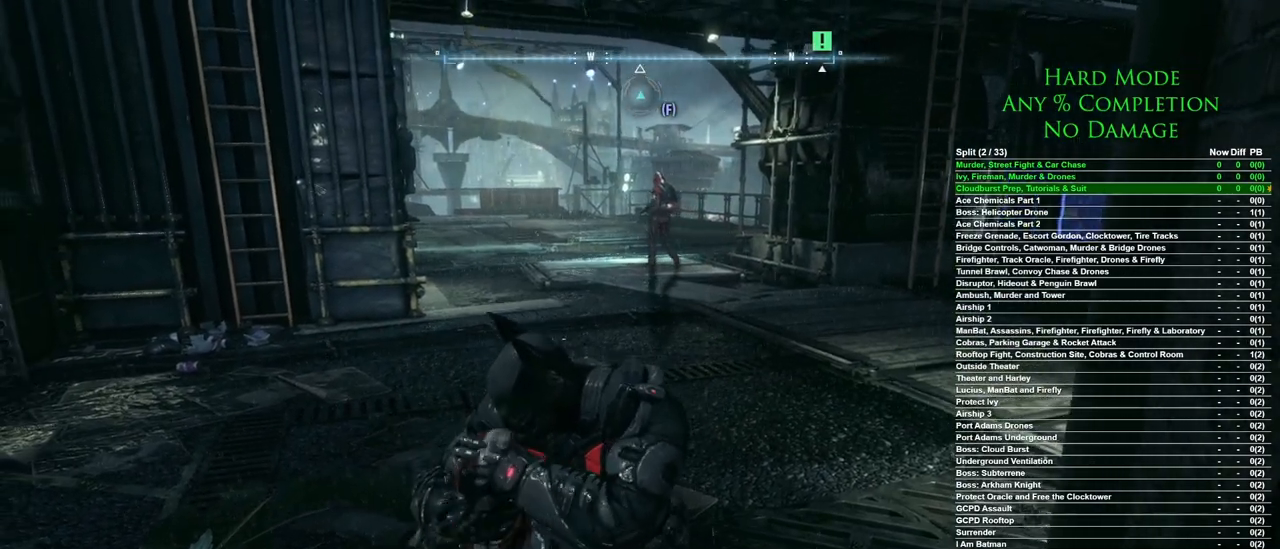
{"keys": ["w"], "mouse": [], "events": [[33, "space", "up"], [133, "space", "down"], [183, "space", "up"], [283, "space", "down"], [367, "space", "up"], [417, "space", "down"], [467, "space", "up"]]}
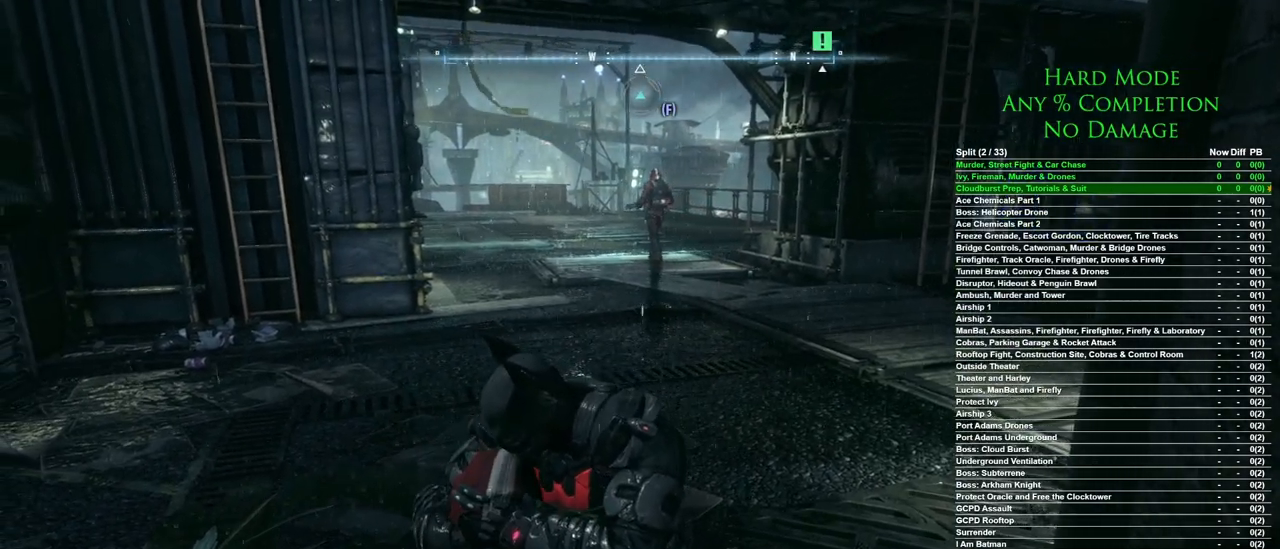
{"keys": ["space", "w"], "mouse": [], "events": [[50, "space", "down"], [150, "space", "up"], [200, "space", "down"], [300, "space", "up"], [333, "space", "down"], [433, "space", "up"], [483, "space", "down"]]}
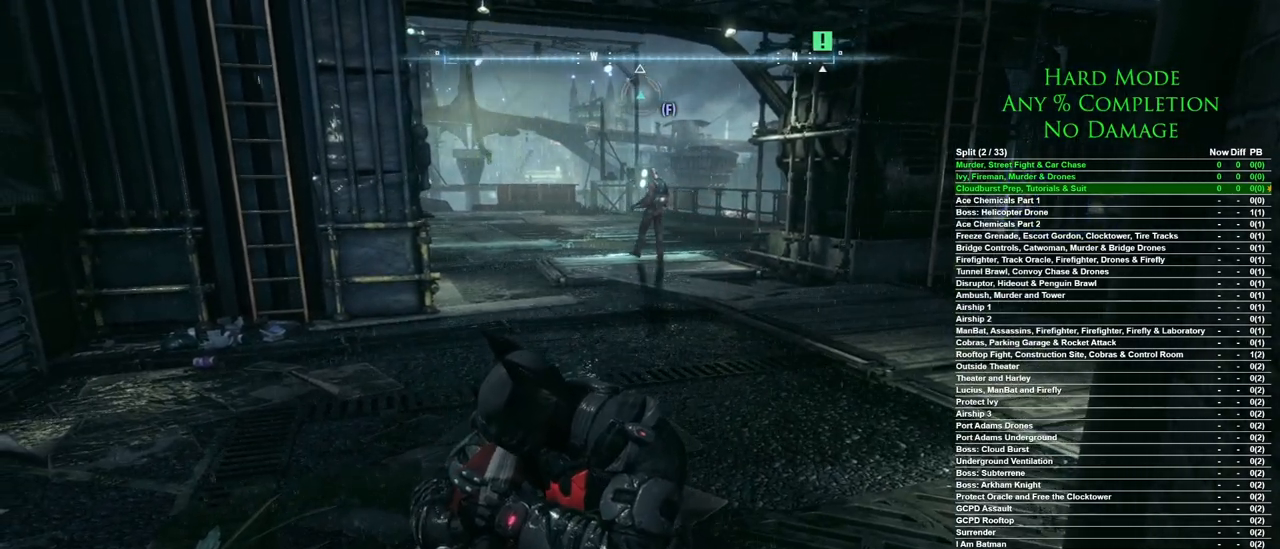
{"keys": ["space", "w"], "mouse": [], "events": [[67, "space", "up"], [167, "space", "down"], [217, "space", "up"], [317, "space", "down"], [400, "space", "up"], [450, "space", "down"]]}
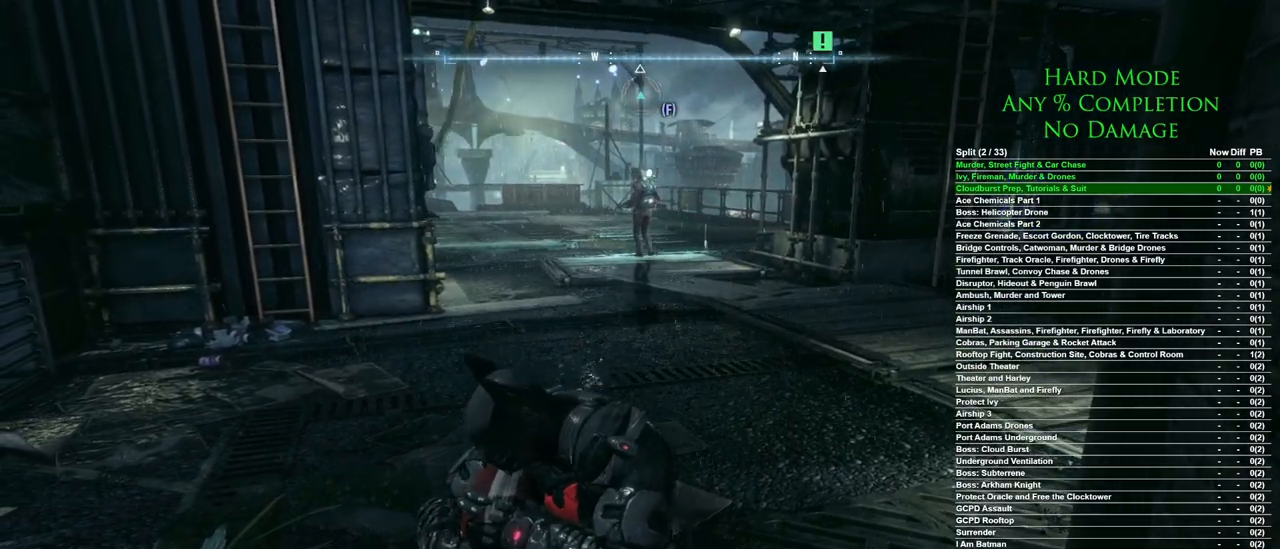
{"keys": ["w"], "mouse": [], "events": [[50, "space", "up"], [133, "space", "down"], [183, "space", "up"], [283, "space", "down"], [317, "space", "up"], [417, "space", "down"], [467, "space", "up"]]}